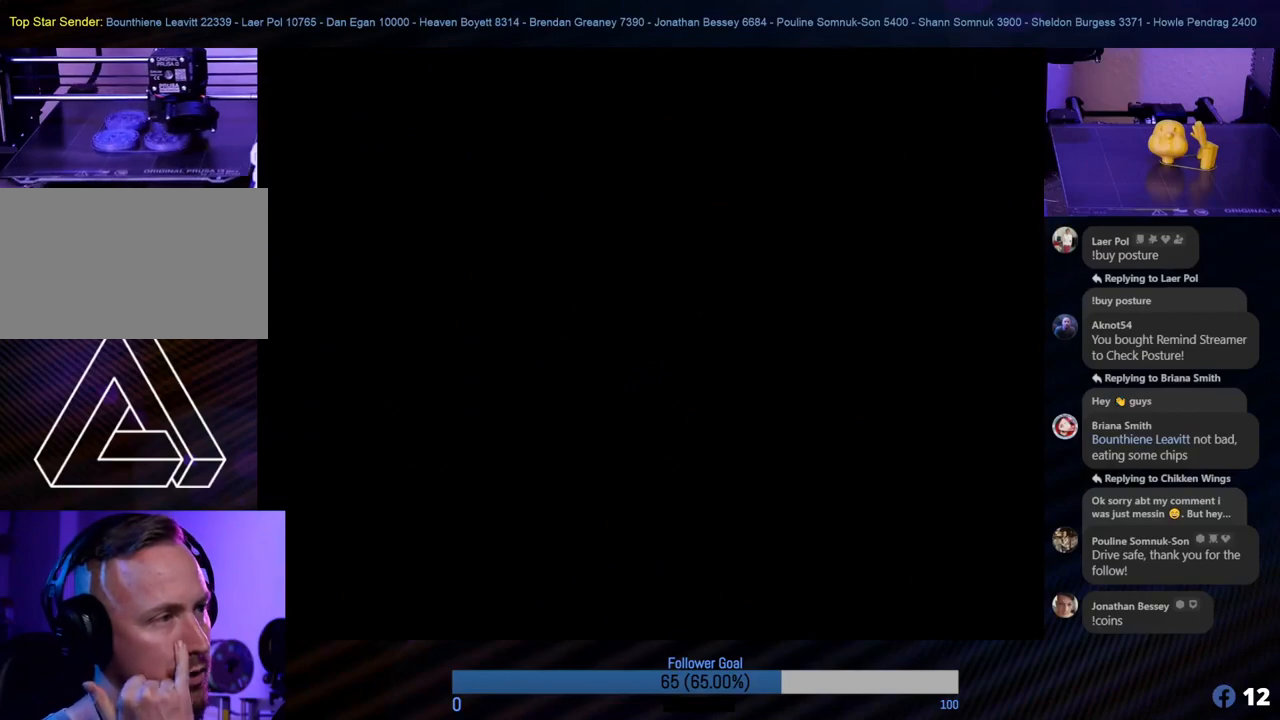
Gameplay with a controller (Nintendo layout); each line is a JSON object with the inputs held at the frame after it. "events" lists button and stick changes between this image and that frame as [ms after this image, input, new state], when the widget could be followed in between. Not read: L1 L3 R3.
{"buttons": [], "left_stick": "center", "events": []}
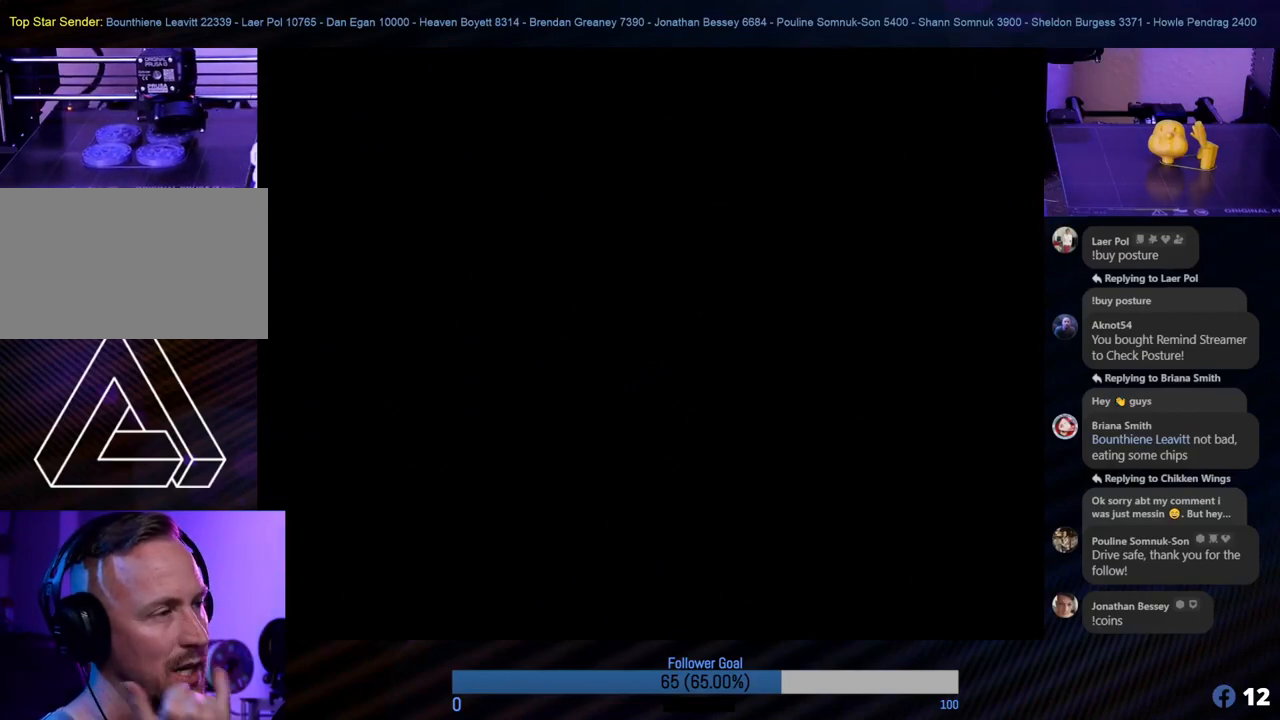
{"buttons": [], "left_stick": "center", "events": []}
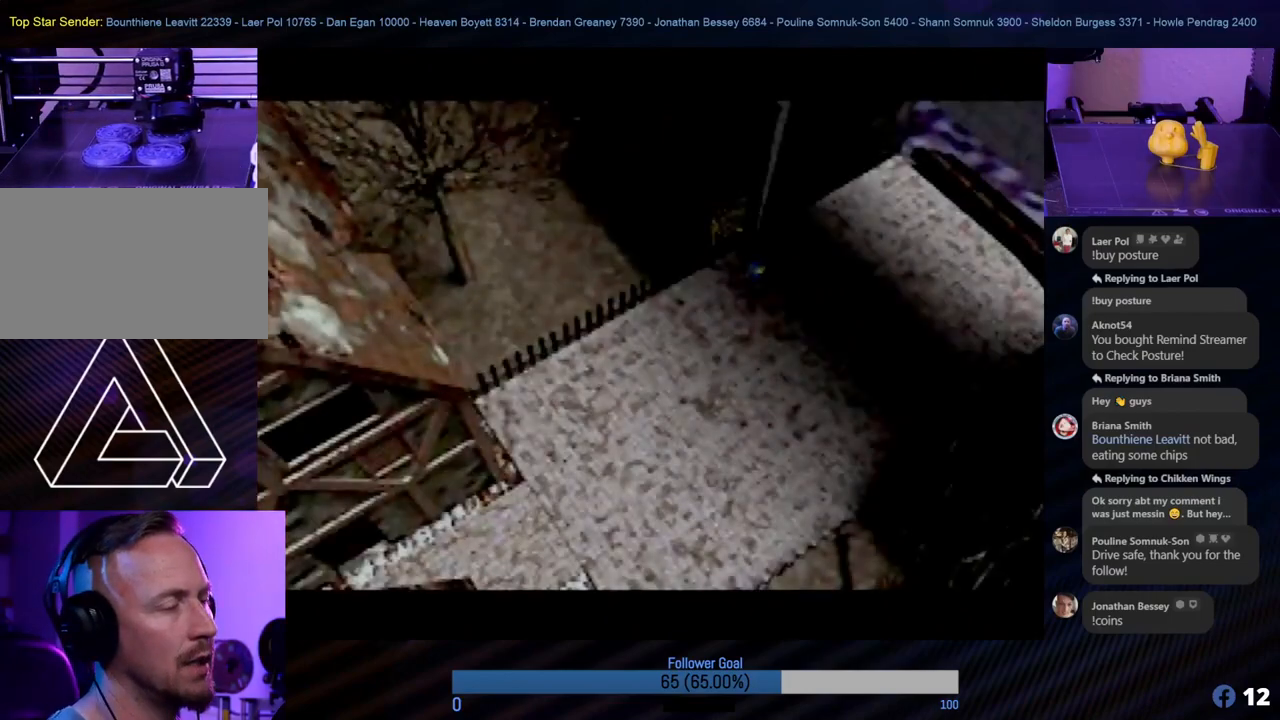
{"buttons": [], "left_stick": "center", "events": []}
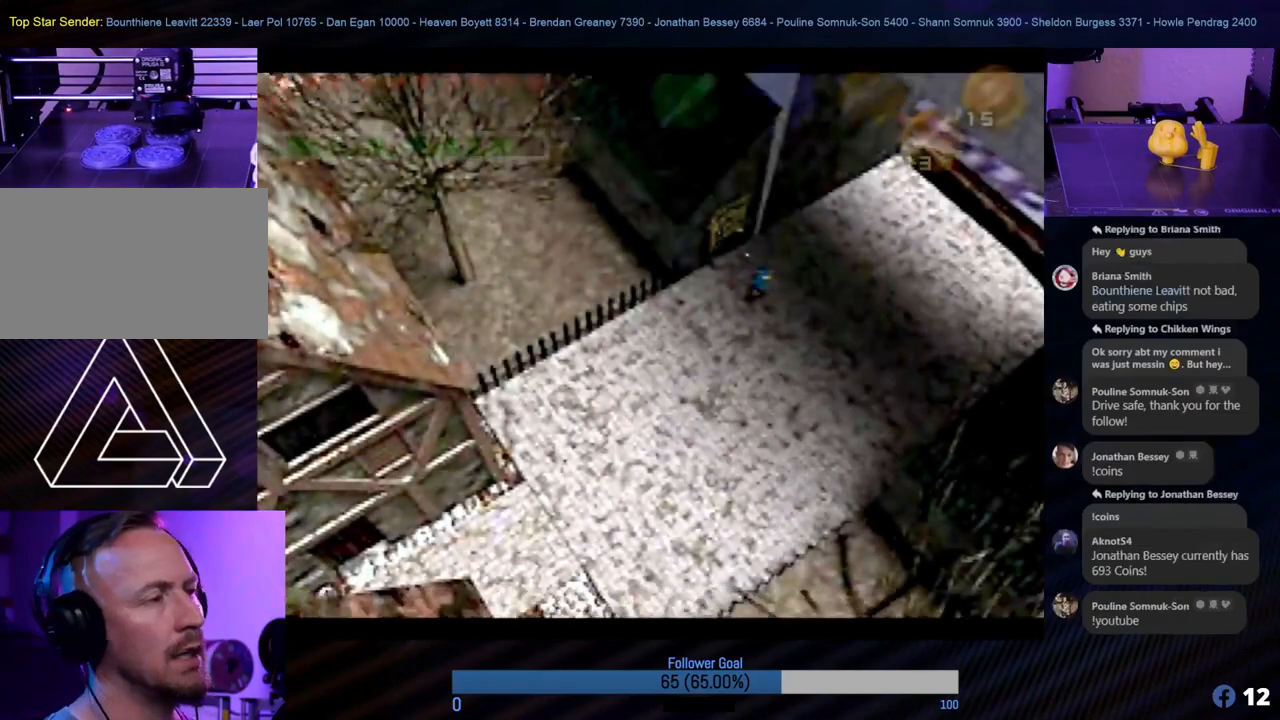
{"buttons": [], "left_stick": "up-left", "events": [[270, "left_stick", "up-left"]]}
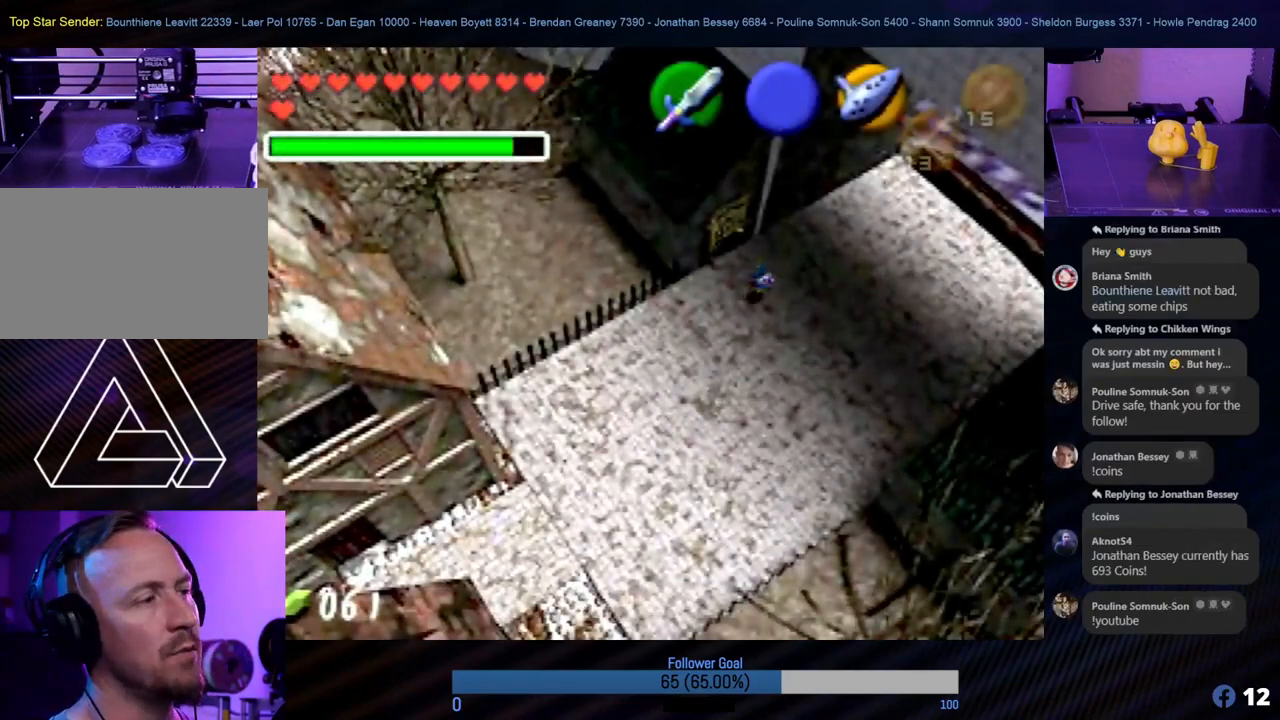
{"buttons": ["A"], "left_stick": "center", "events": [[422, "left_stick", "center"], [439, "A", "down"]]}
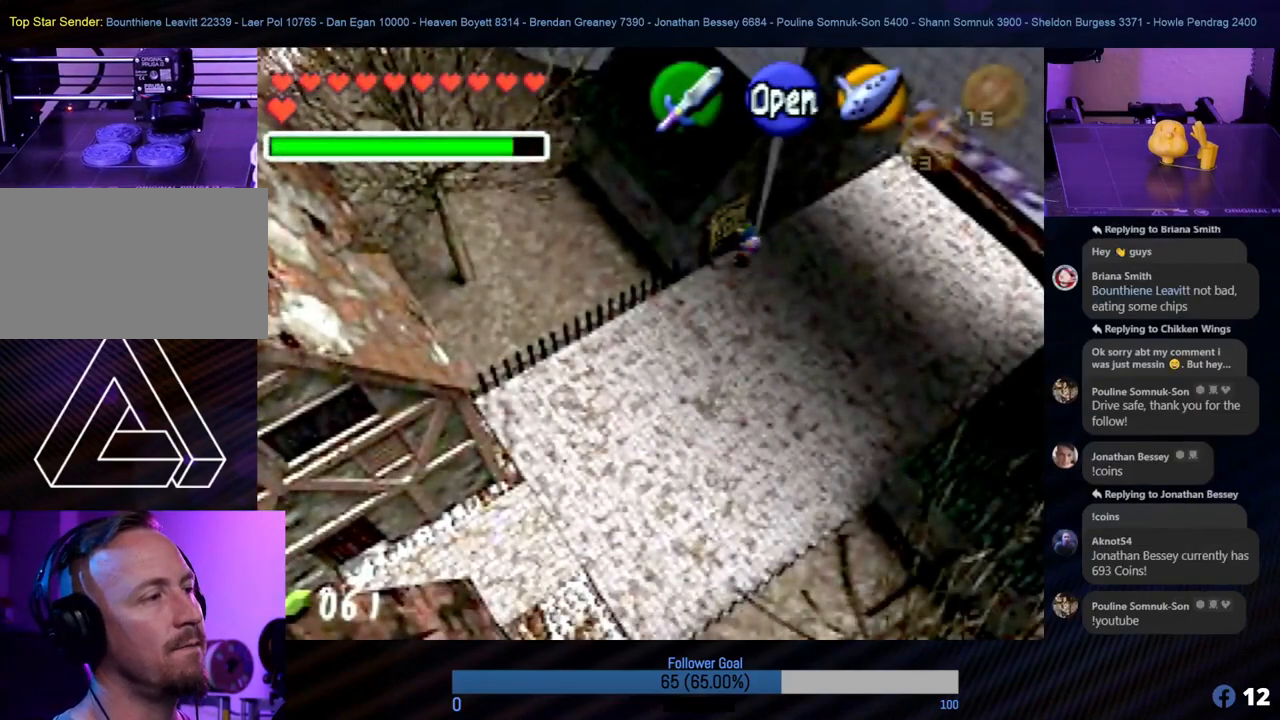
{"buttons": [], "left_stick": "center", "events": [[17, "A", "up"], [135, "A", "down"], [186, "A", "up"], [253, "A", "down"], [321, "A", "up"], [405, "A", "down"], [489, "A", "up"]]}
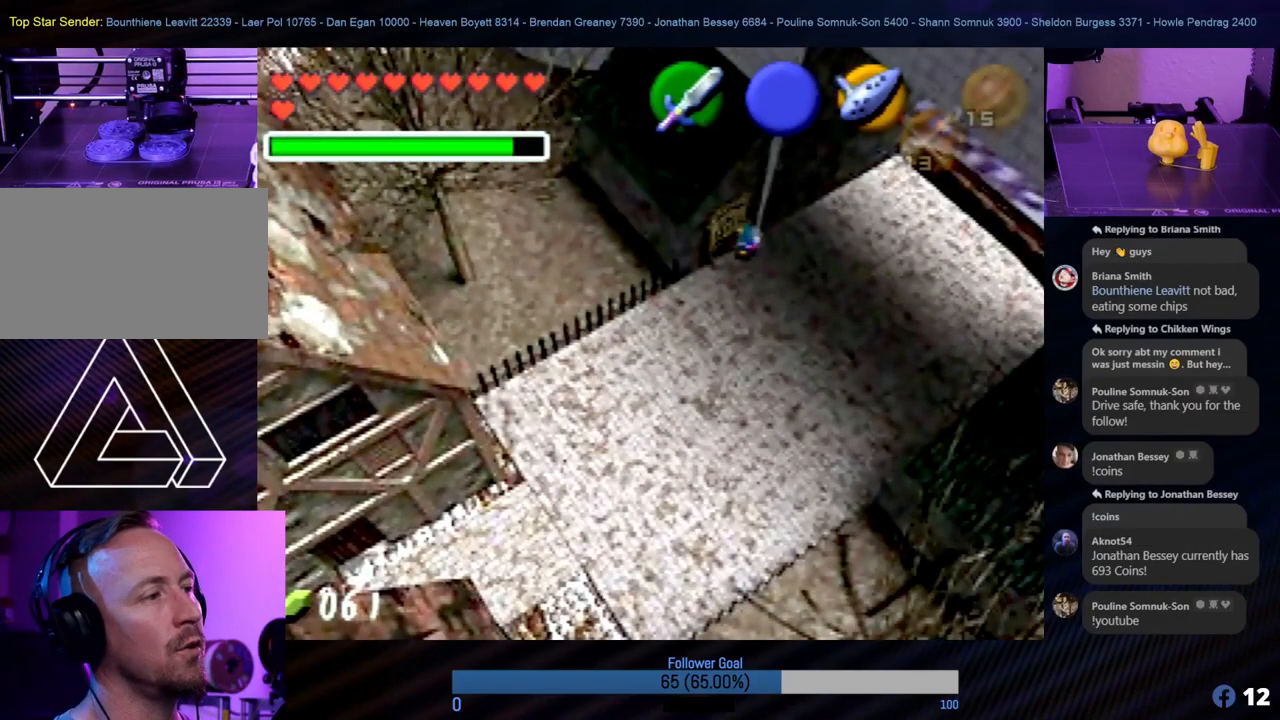
{"buttons": [], "left_stick": "center", "events": [[85, "A", "down"], [169, "A", "up"]]}
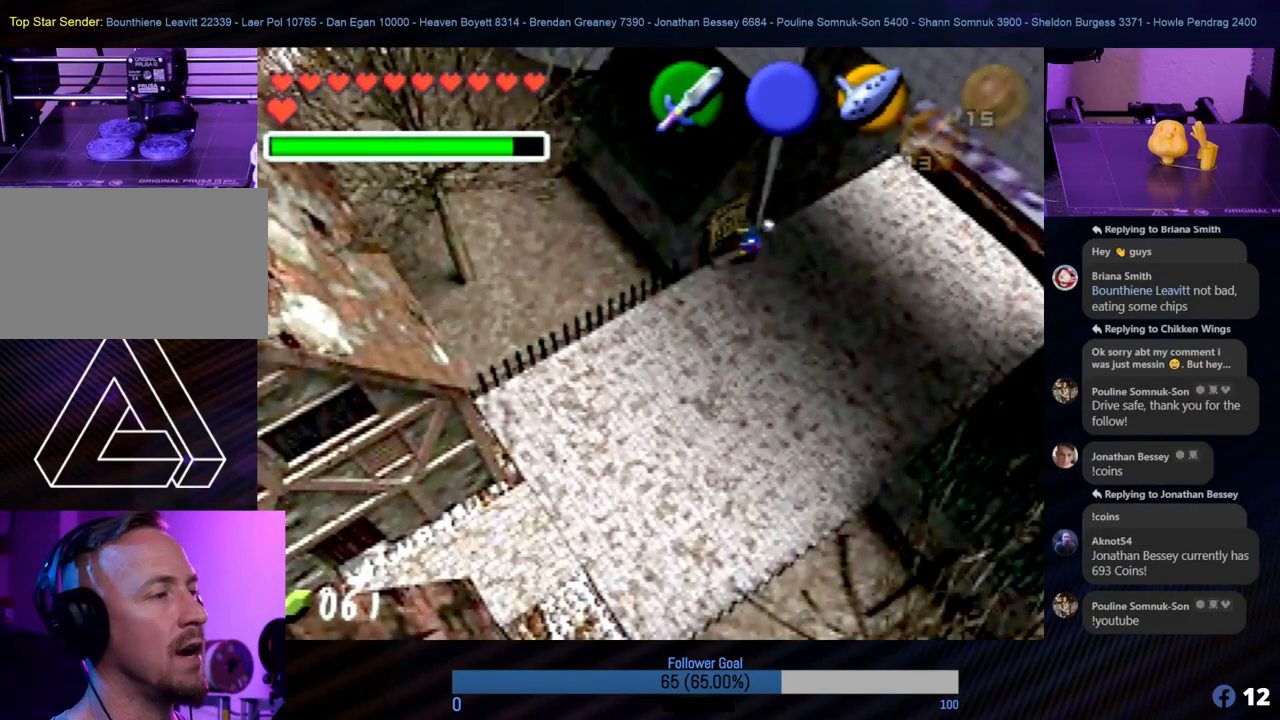
{"buttons": [], "left_stick": "center", "events": [[34, "left_stick", "up-left"], [236, "A", "down"], [337, "A", "up"], [388, "left_stick", "center"], [422, "A", "down"], [472, "A", "up"]]}
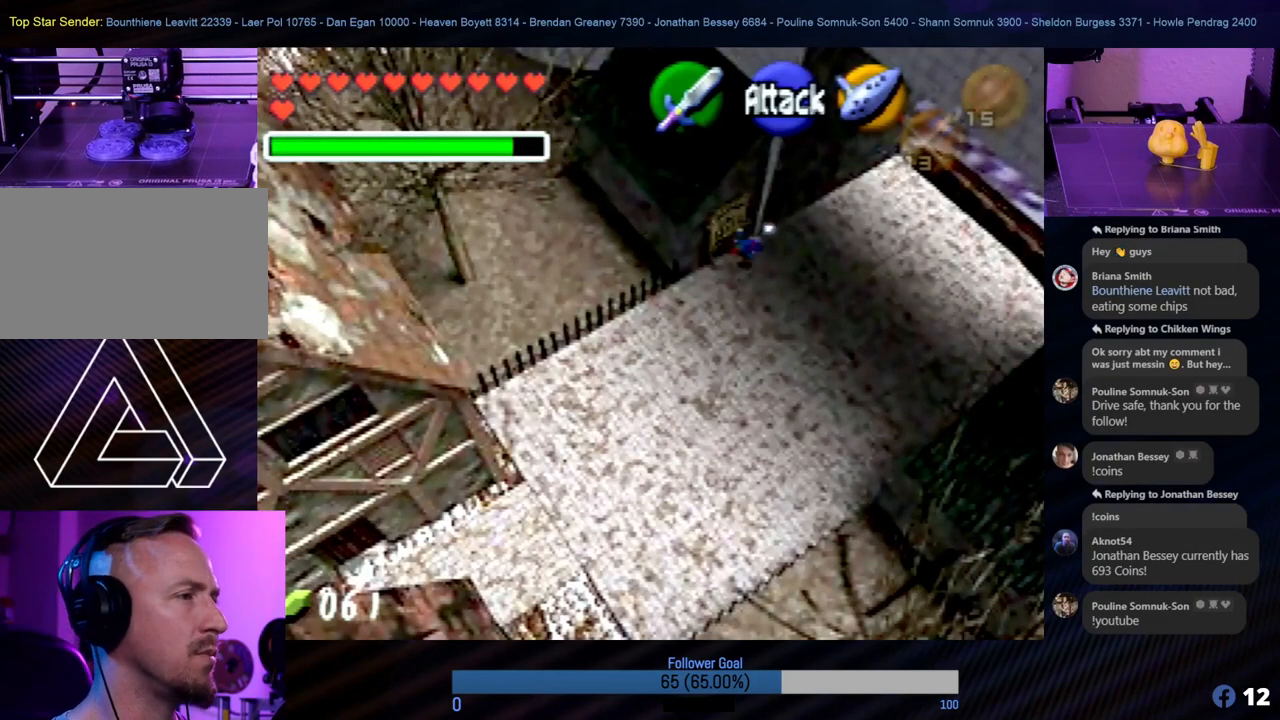
{"buttons": [], "left_stick": "up", "events": [[50, "A", "down"], [135, "A", "up"], [219, "A", "down"], [270, "A", "up"], [303, "left_stick", "up"]]}
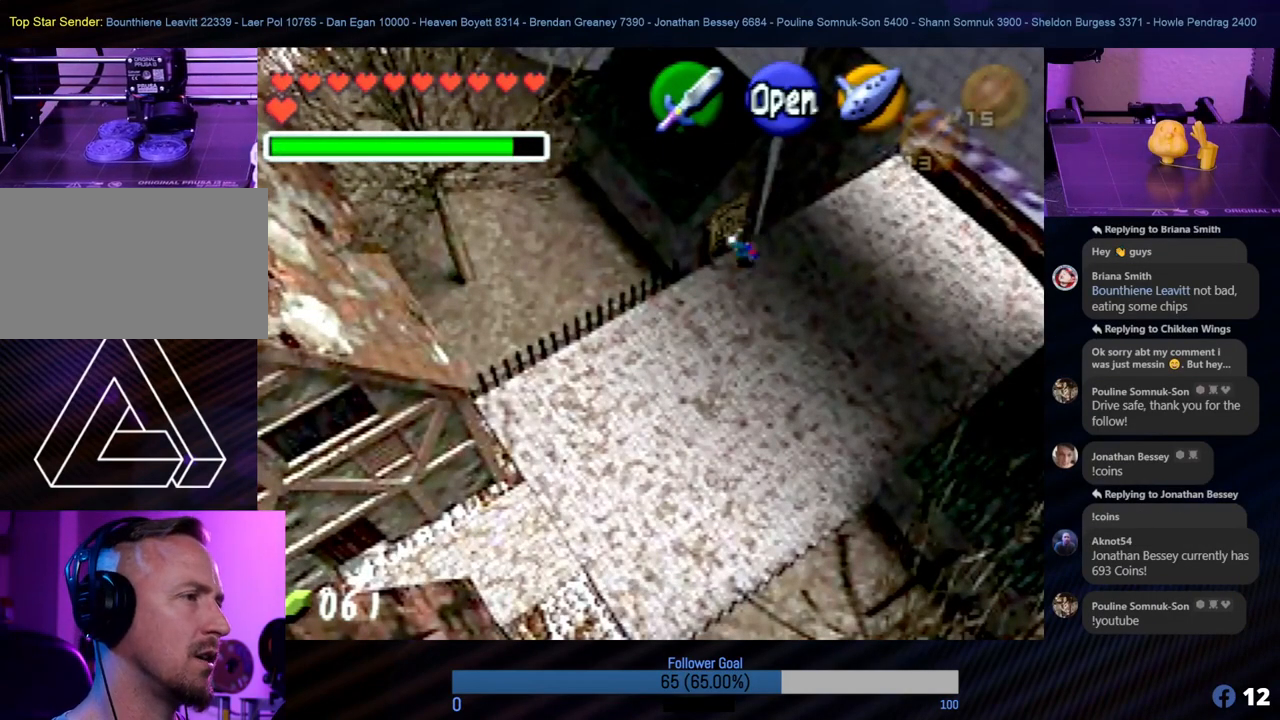
{"buttons": [], "left_stick": "up", "events": [[34, "left_stick", "up-left"], [118, "A", "down"], [202, "A", "up"], [287, "A", "down"], [287, "left_stick", "up"], [371, "A", "up"], [455, "A", "down"], [489, "A", "up"]]}
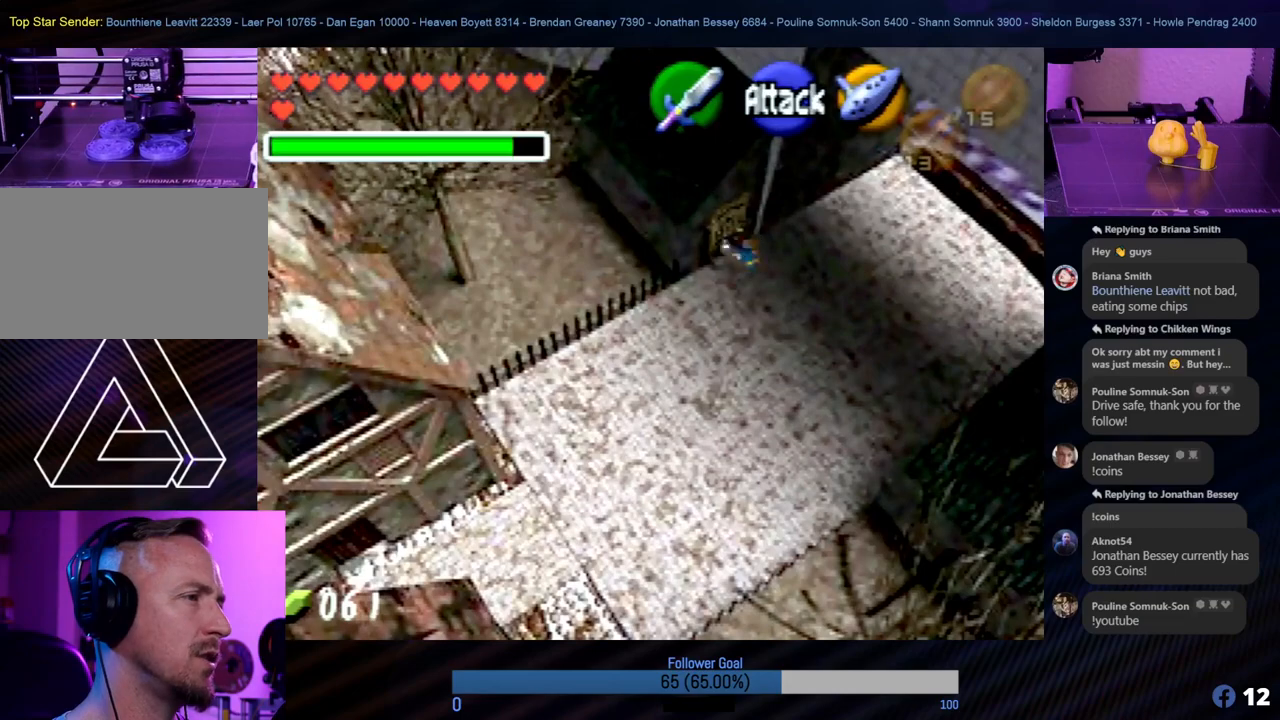
{"buttons": [], "left_stick": "center", "events": [[101, "A", "down"], [118, "left_stick", "up-left"], [135, "A", "up"], [219, "Z", "down"], [270, "left_stick", "up"], [388, "Z", "up"], [438, "left_stick", "center"]]}
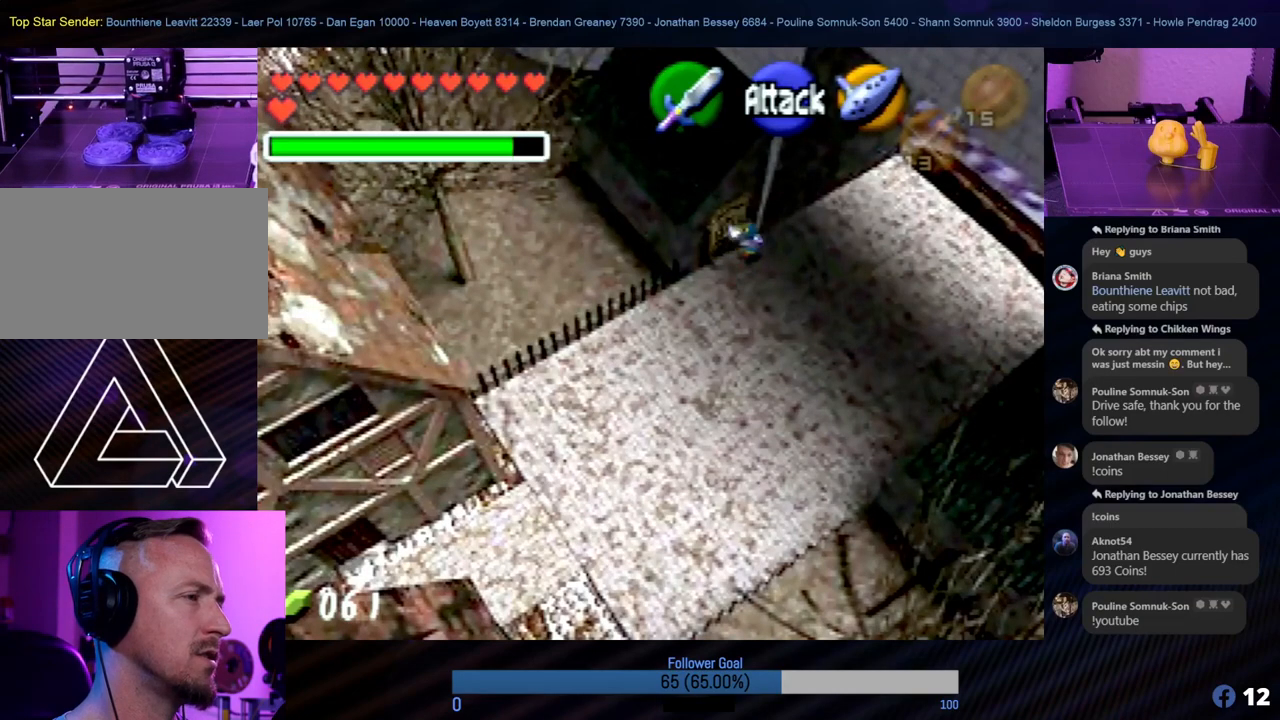
{"buttons": [], "left_stick": "center", "events": [[67, "A", "down"], [168, "A", "up"], [269, "A", "down"], [320, "A", "up"], [404, "A", "down"], [489, "A", "up"]]}
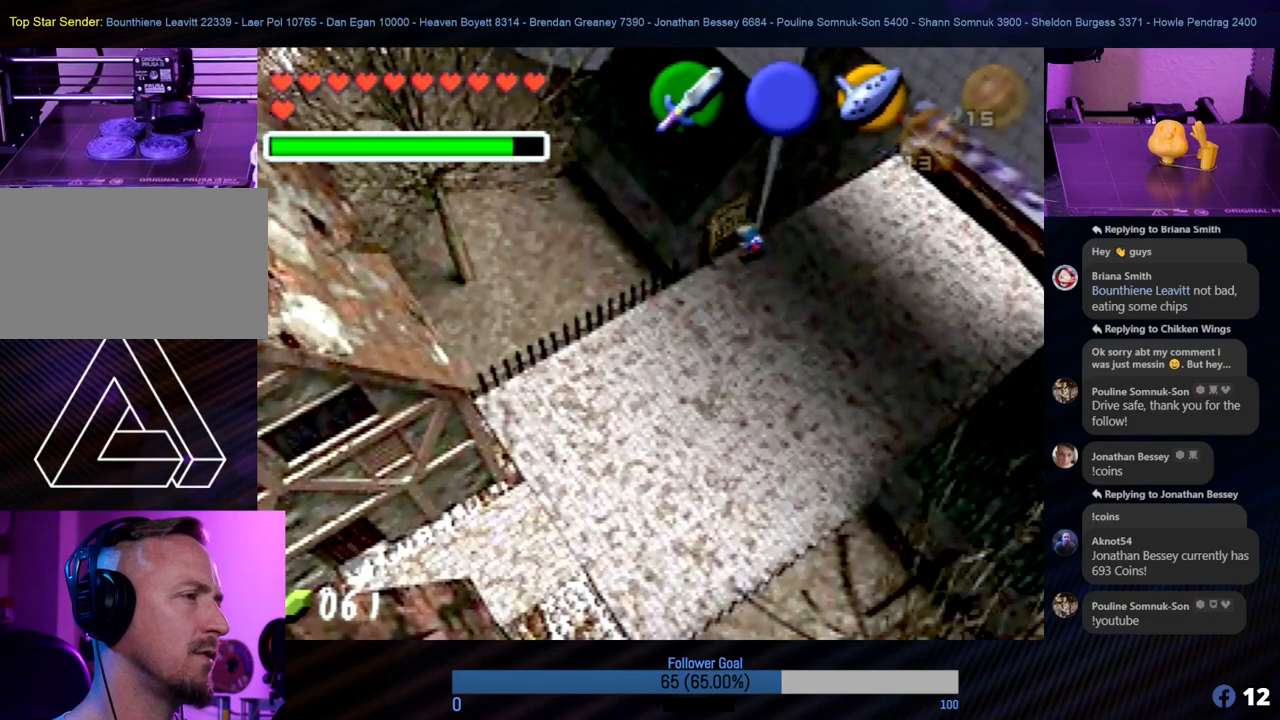
{"buttons": [], "left_stick": "left", "events": [[50, "left_stick", "up-left"], [118, "A", "down"], [202, "A", "up"], [236, "A", "down"], [371, "left_stick", "left"], [404, "A", "up"]]}
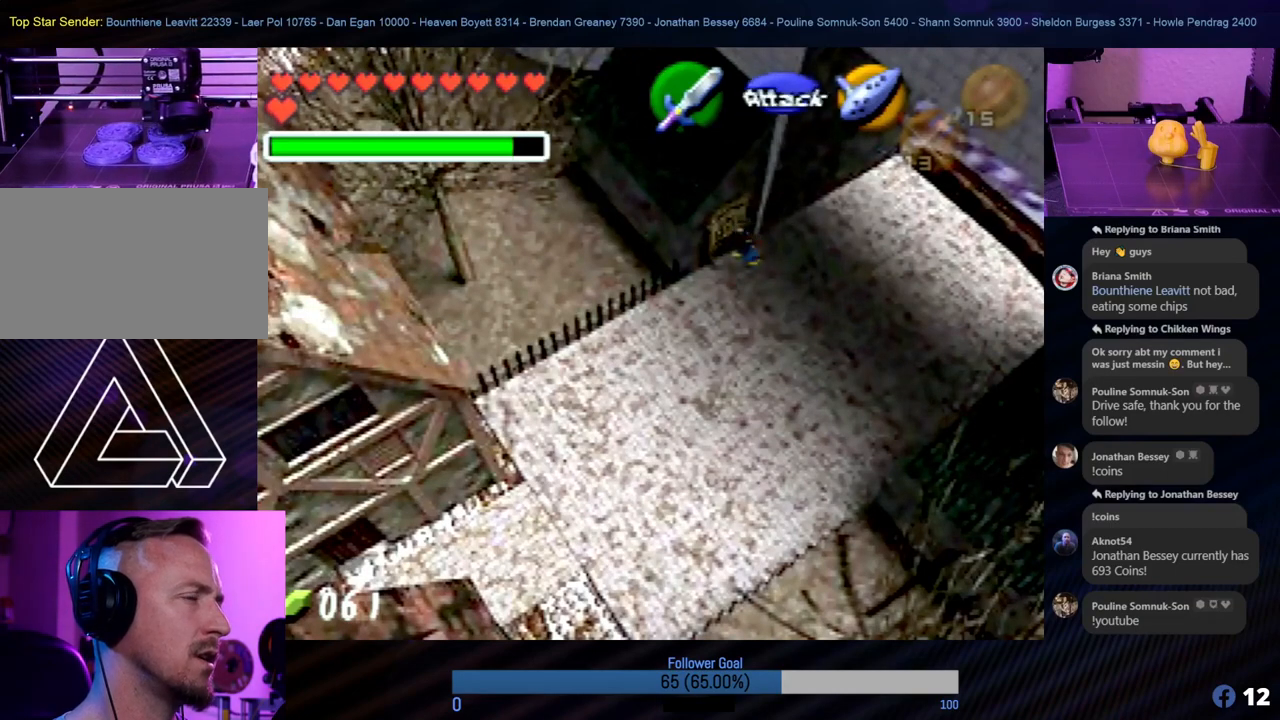
{"buttons": [], "left_stick": "up-left", "events": [[17, "A", "down"], [34, "left_stick", "up"], [68, "A", "up"], [186, "A", "down"], [220, "A", "up"], [304, "A", "down"], [422, "A", "up"], [473, "left_stick", "up-left"]]}
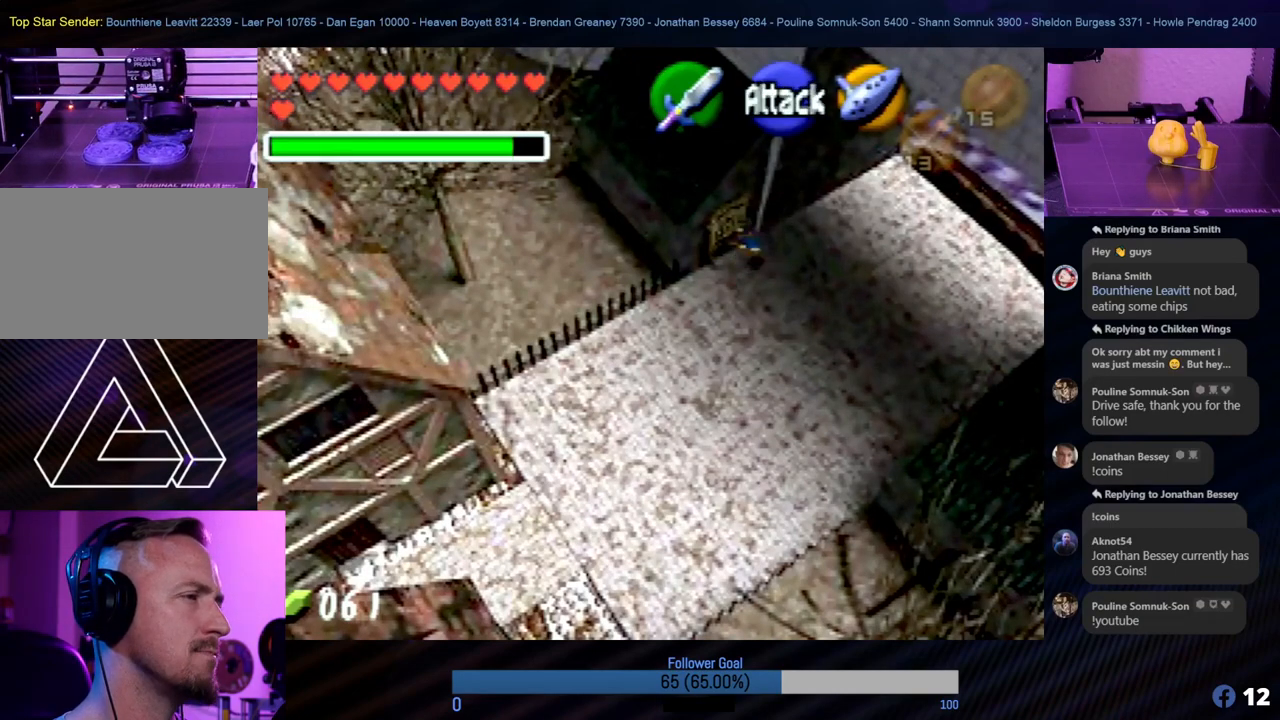
{"buttons": [], "left_stick": "up", "events": [[51, "left_stick", "left"], [102, "left_stick", "down-left"], [321, "left_stick", "up"]]}
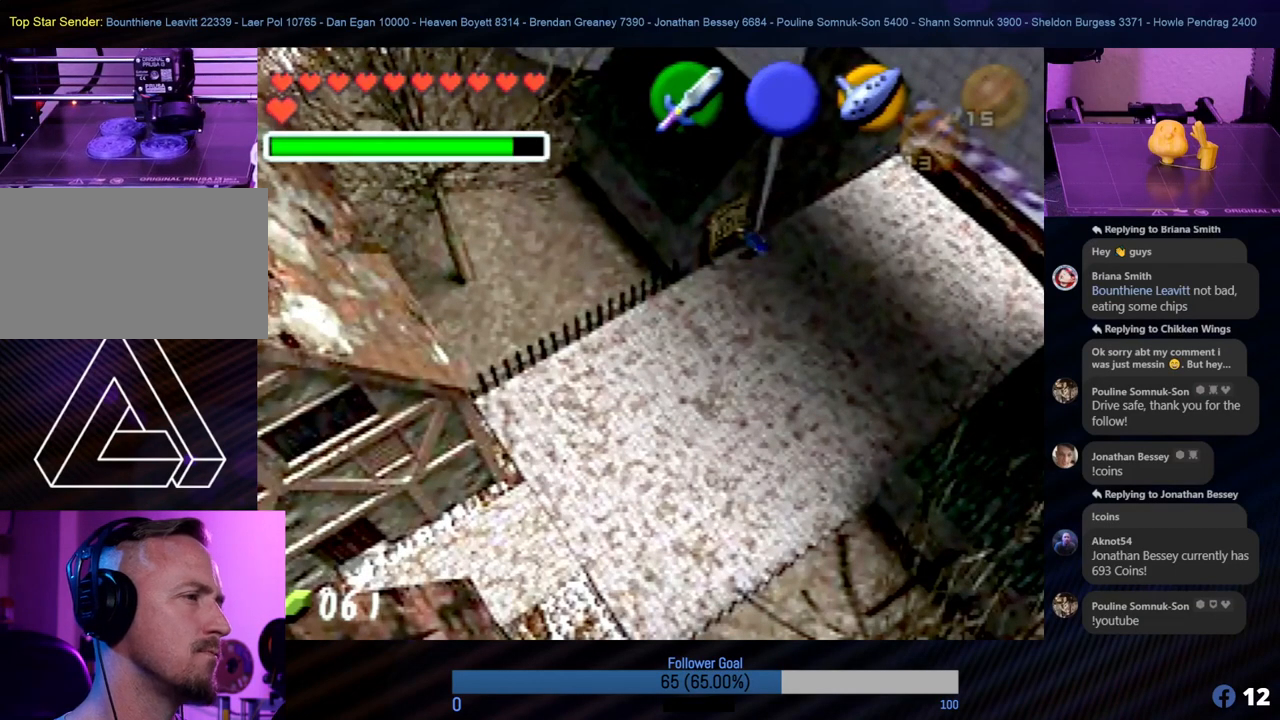
{"buttons": [], "left_stick": "down-left", "events": [[68, "left_stick", "center"], [236, "left_stick", "down"], [388, "left_stick", "left"], [456, "left_stick", "down-left"]]}
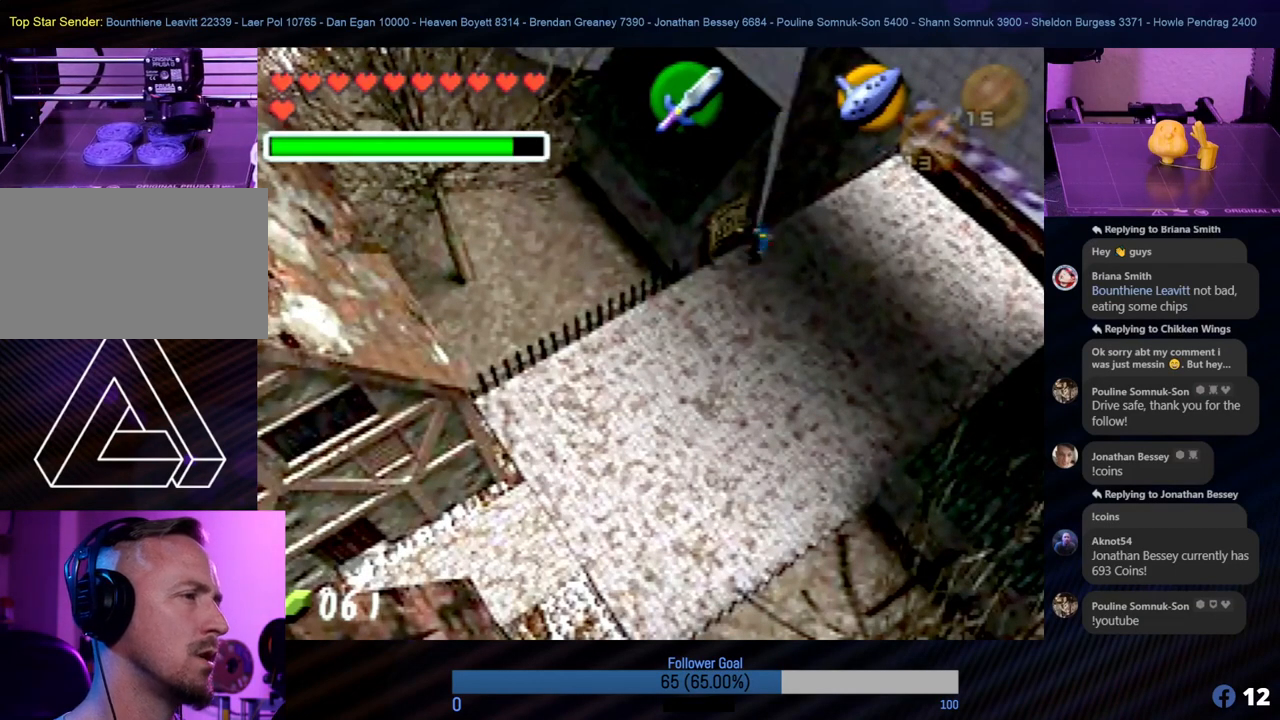
{"buttons": [], "left_stick": "up", "events": [[34, "left_stick", "center"], [203, "left_stick", "left"], [337, "left_stick", "up"]]}
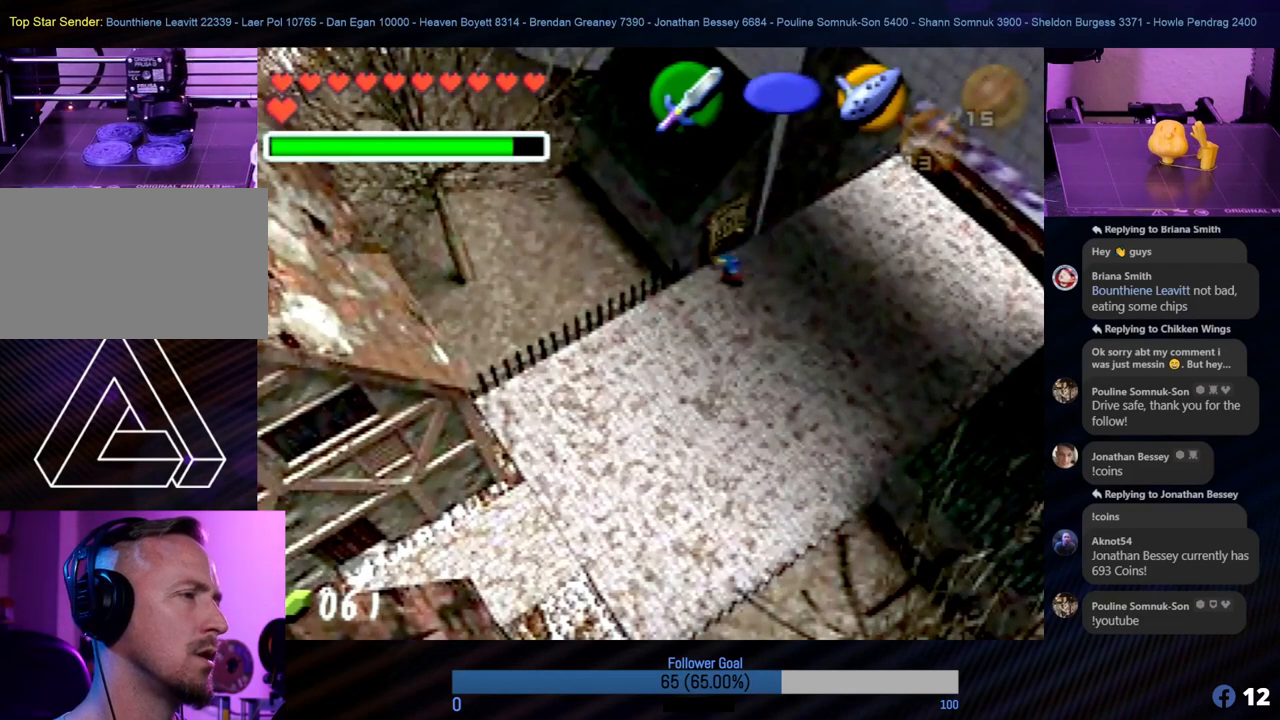
{"buttons": [], "left_stick": "up-right", "events": [[135, "left_stick", "center"], [270, "left_stick", "up"], [472, "left_stick", "up-right"]]}
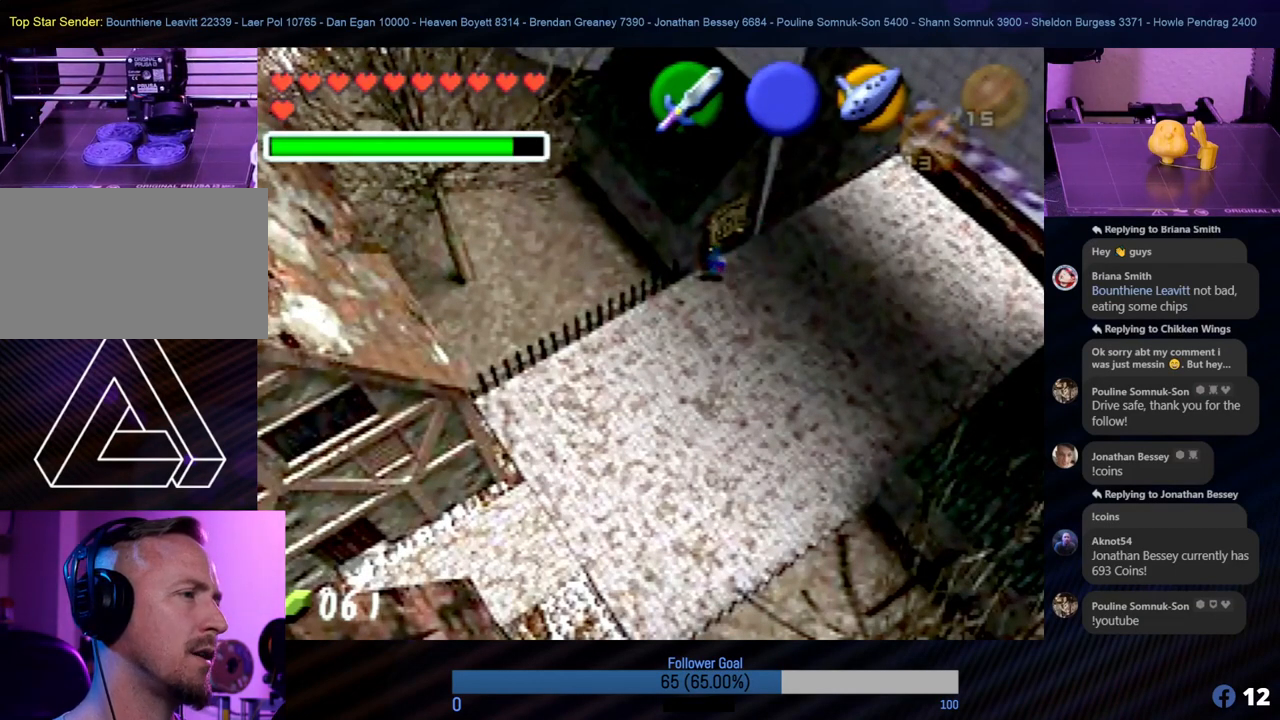
{"buttons": [], "left_stick": "up-left", "events": [[17, "left_stick", "right"], [101, "left_stick", "center"], [219, "left_stick", "up-left"], [422, "left_stick", "center"], [489, "left_stick", "up-left"]]}
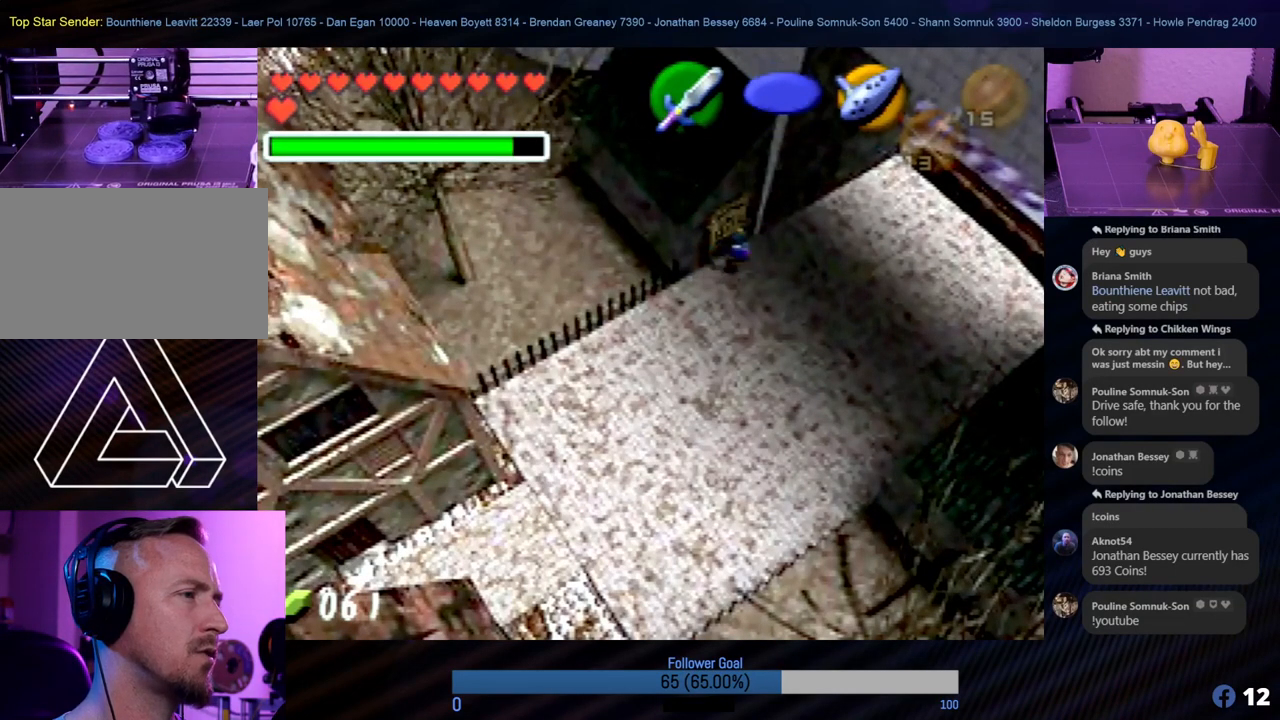
{"buttons": [], "left_stick": "center", "events": [[152, "A", "down"], [169, "left_stick", "center"], [303, "A", "up"], [337, "A", "down"], [421, "A", "up"]]}
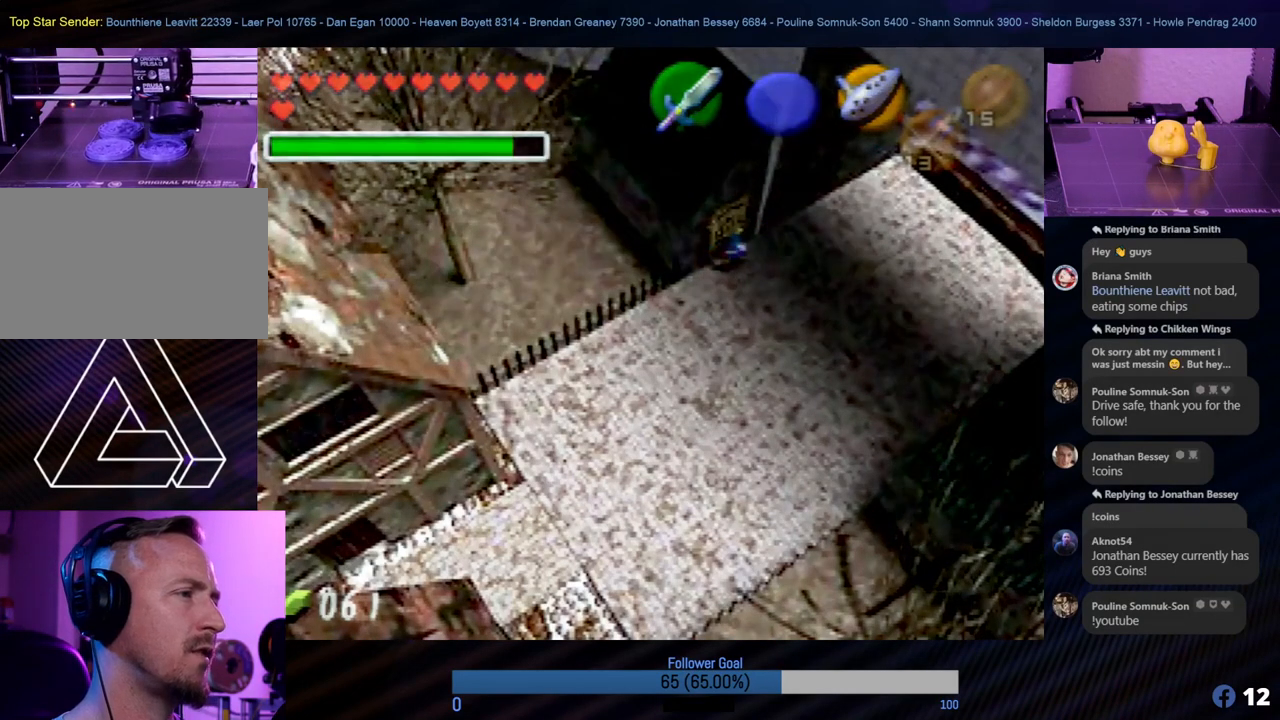
{"buttons": [], "left_stick": "center", "events": [[17, "A", "down"], [219, "A", "up"]]}
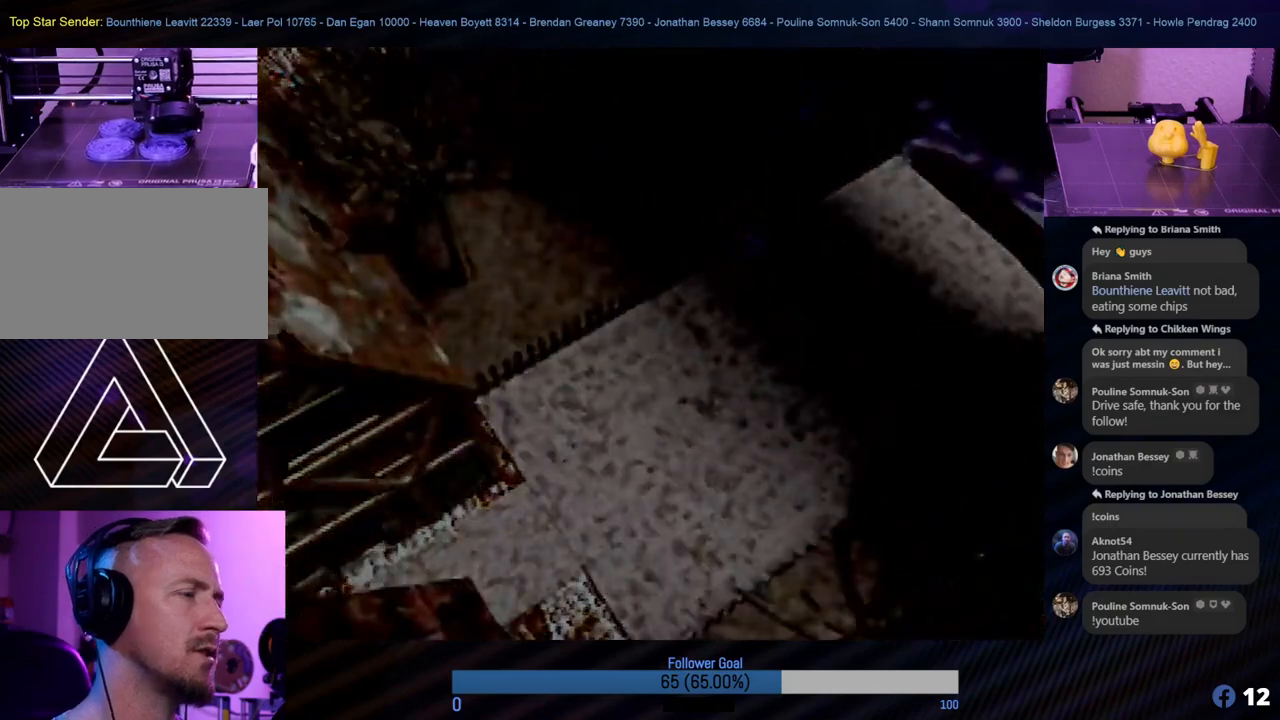
{"buttons": [], "left_stick": "center", "events": []}
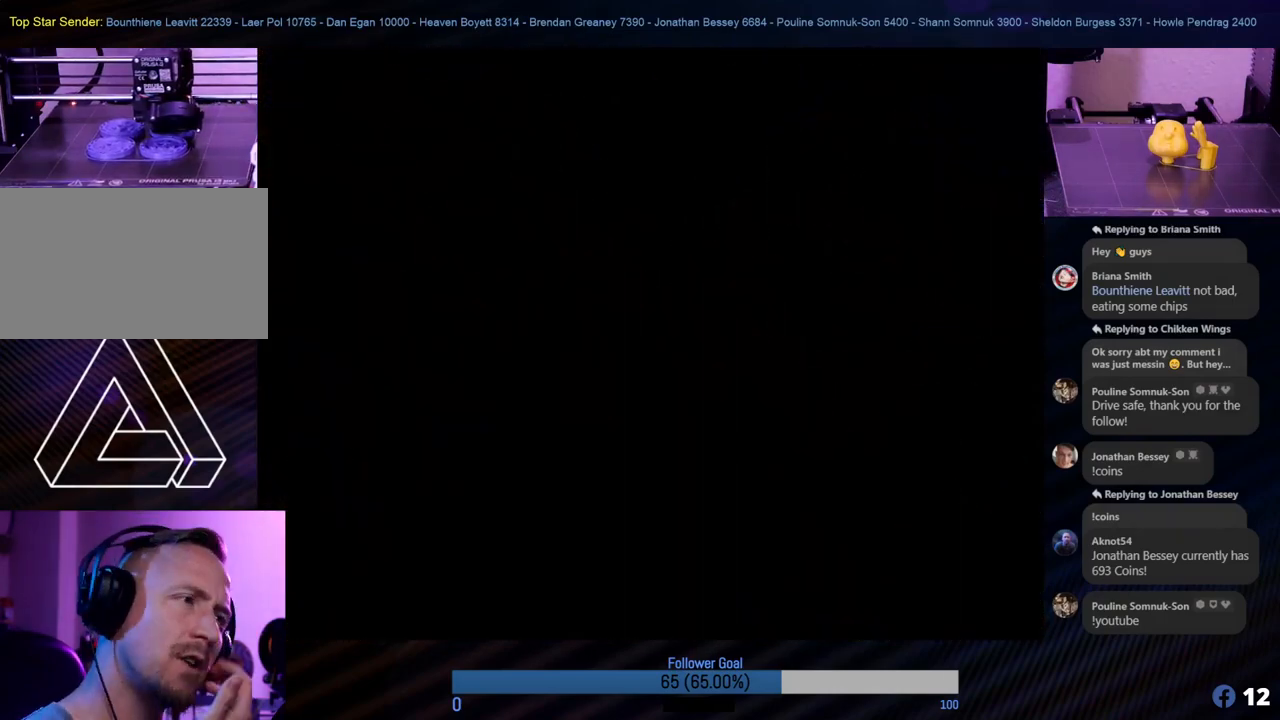
{"buttons": [], "left_stick": "center", "events": []}
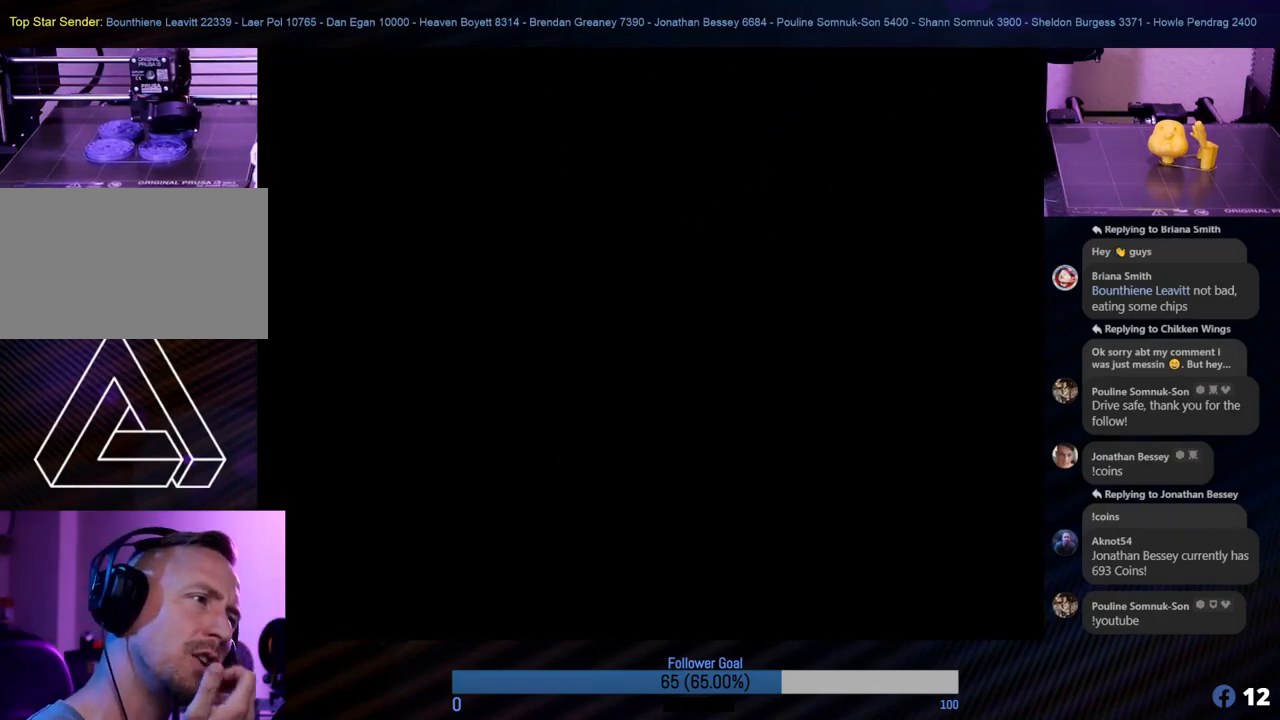
{"buttons": [], "left_stick": "center", "events": []}
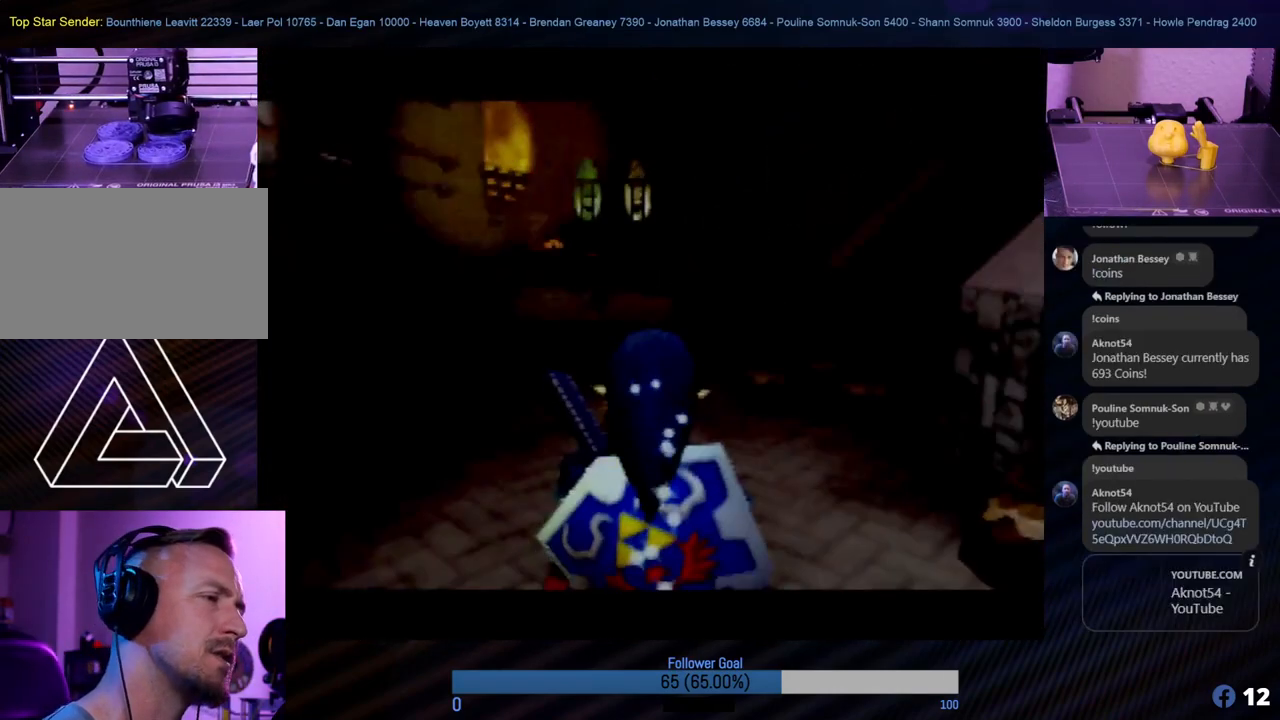
{"buttons": [], "left_stick": "right", "events": [[405, "left_stick", "right"]]}
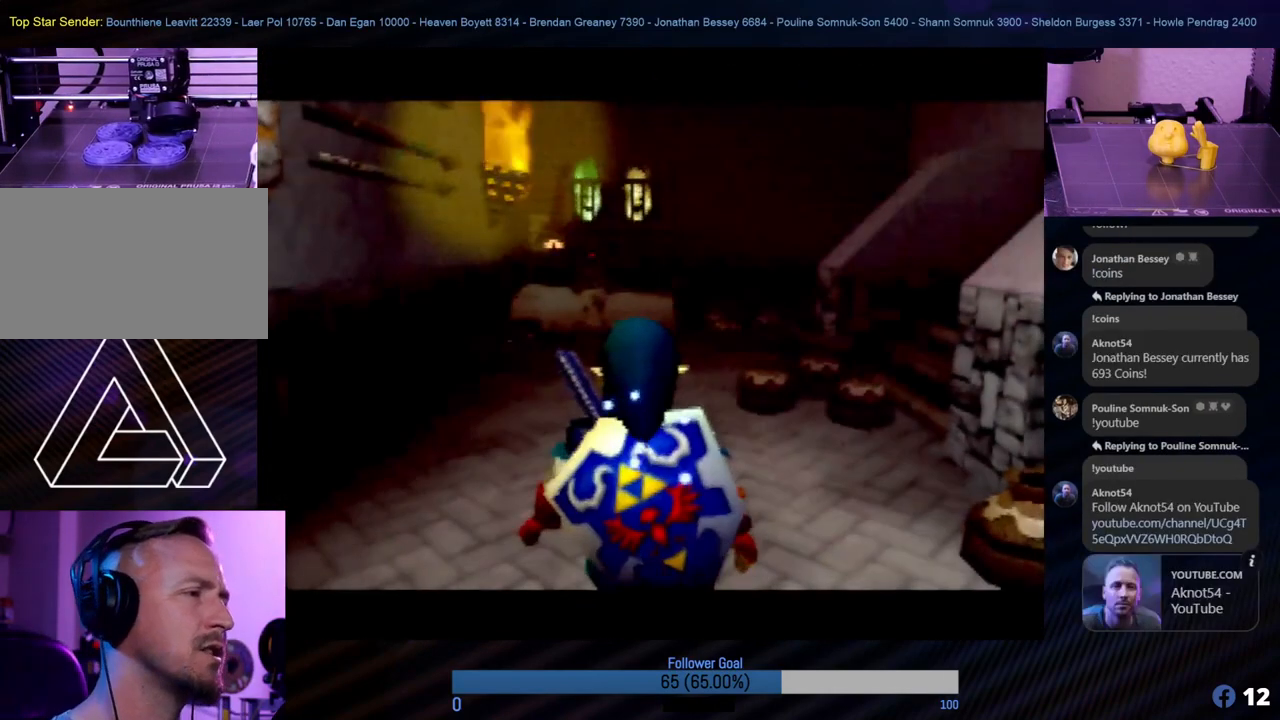
{"buttons": [], "left_stick": "center", "events": [[102, "Z", "down"], [236, "left_stick", "center"], [304, "Z", "up"]]}
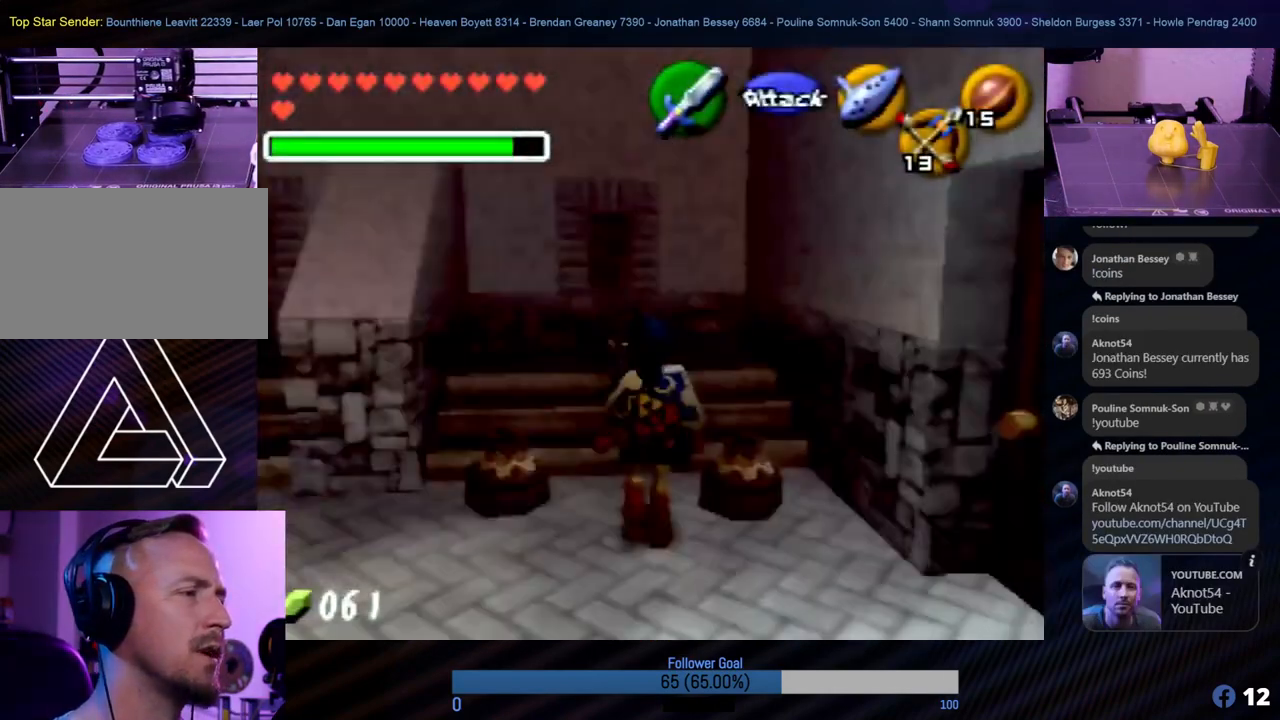
{"buttons": [], "left_stick": "up-right", "events": [[68, "left_stick", "up"], [489, "left_stick", "up-right"]]}
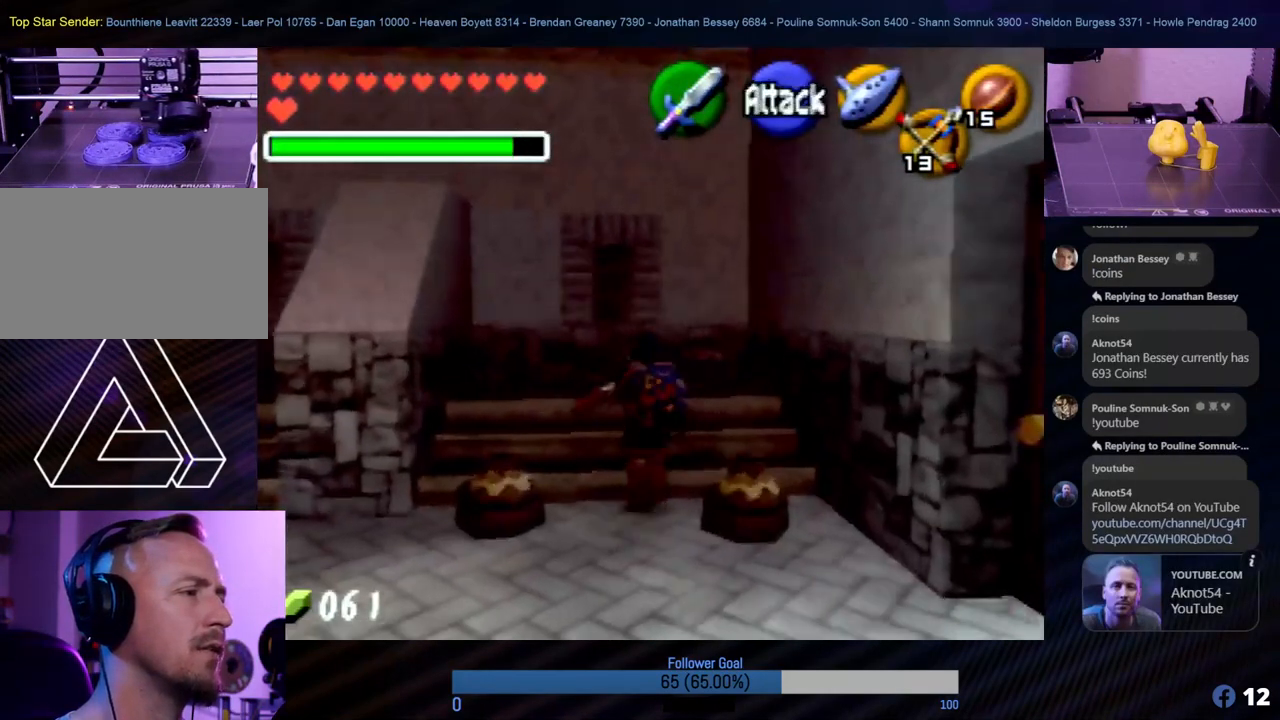
{"buttons": ["B"], "left_stick": "center", "events": [[118, "left_stick", "up"], [169, "B", "down"], [236, "B", "up"], [236, "left_stick", "center"], [304, "B", "down"]]}
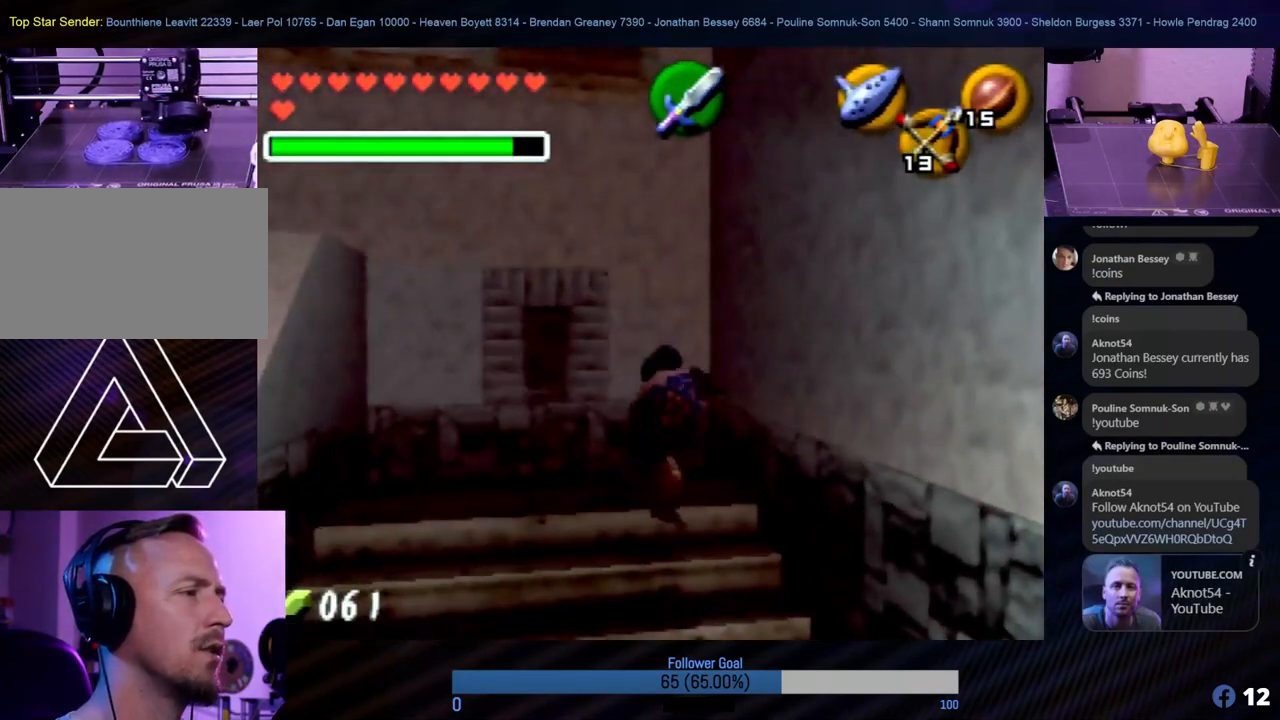
{"buttons": [], "left_stick": "center", "events": [[169, "B", "up"], [202, "B", "down"], [320, "B", "up"]]}